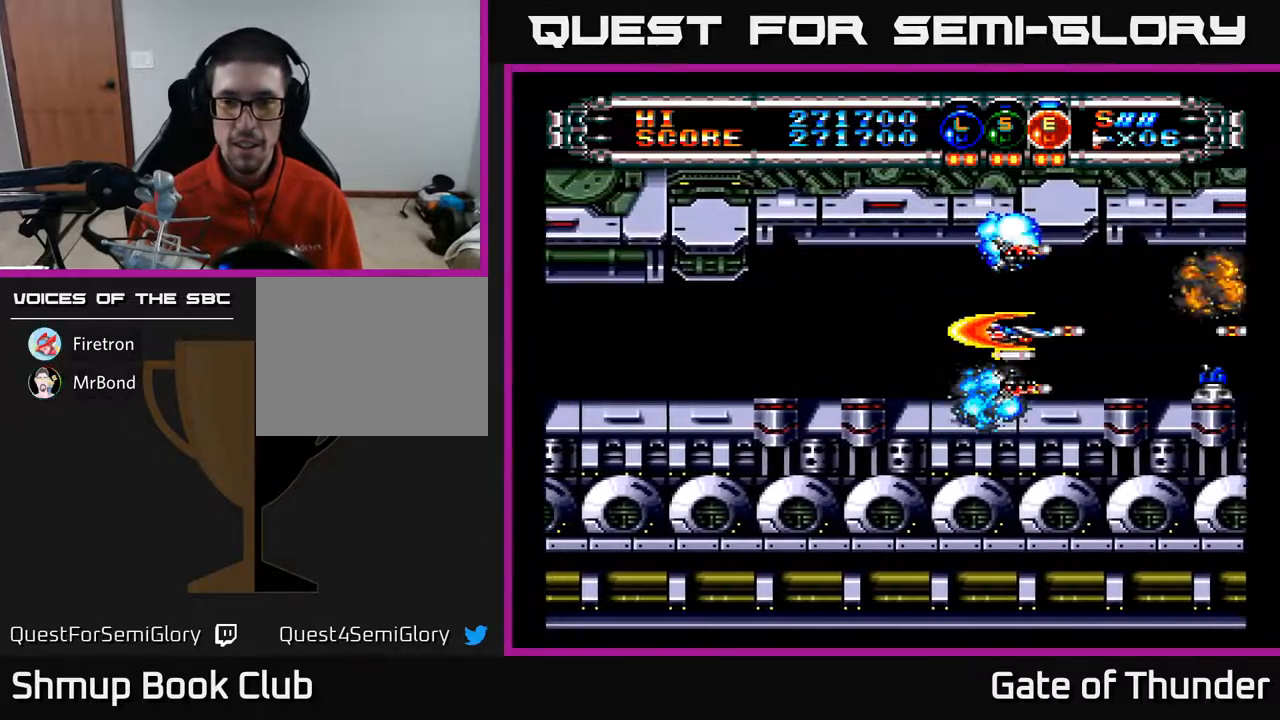
Gameplay with a controller (Xbox layout); each line is a JSON object with the inputs held at the frame after it. "events" lists button and stick changes between this image and that frame as [ms after this image, input, new state], when the widget could be followed in between. Not read: right_stick.
{"buttons": ["A"], "left_stick": "center", "events": []}
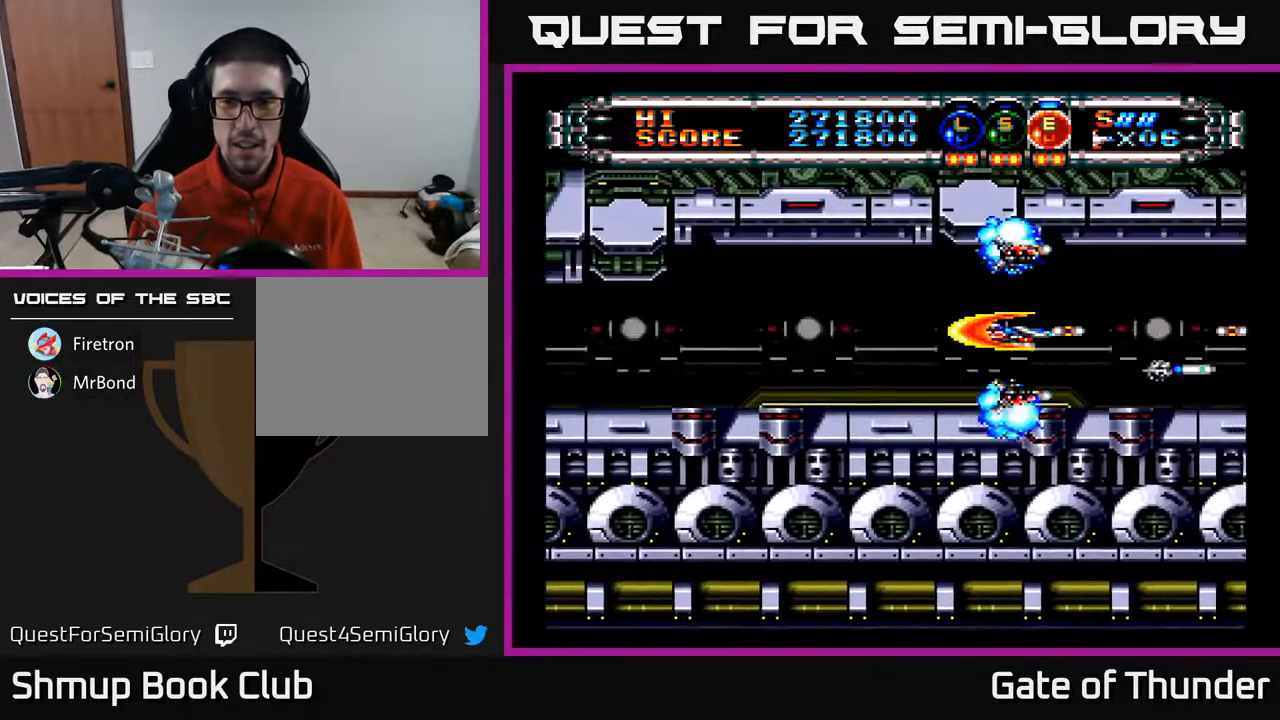
{"buttons": ["A"], "left_stick": "center", "events": [[33, "DPAD_LEFT", "down"], [133, "DPAD_LEFT", "up"]]}
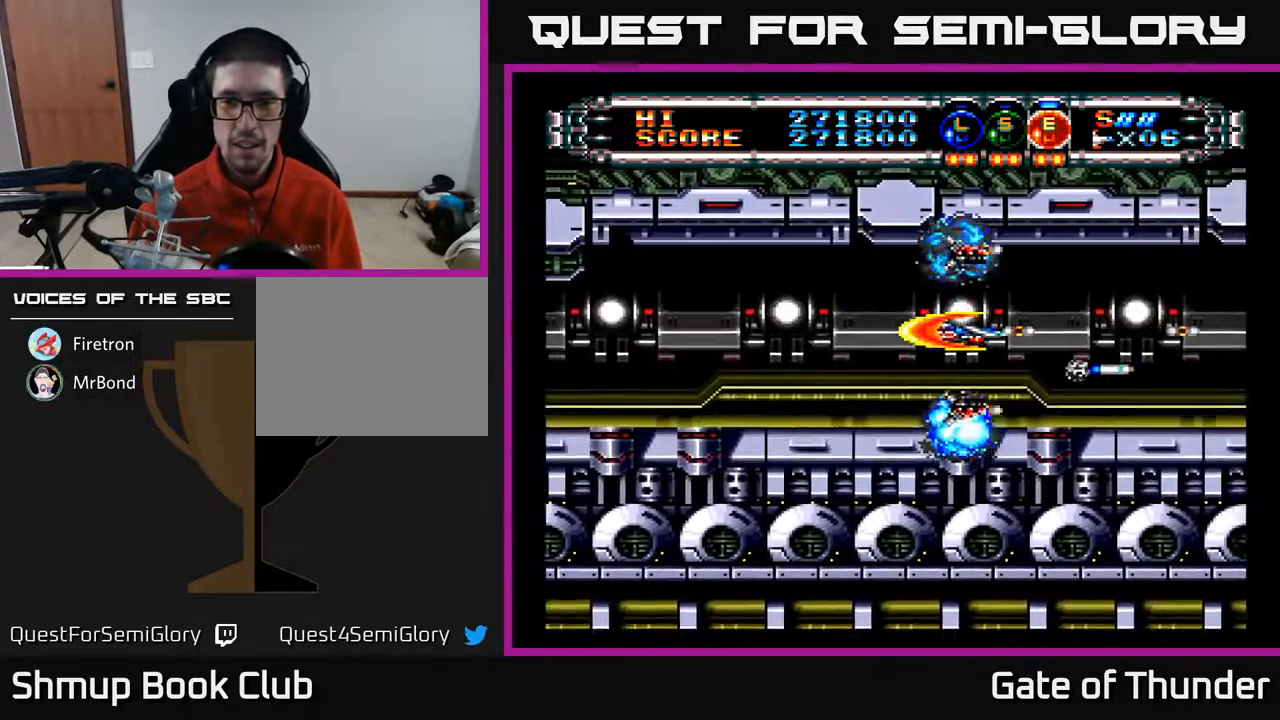
{"buttons": ["A"], "left_stick": "center", "events": [[167, "DPAD_DOWN", "down"], [217, "DPAD_DOWN", "up"]]}
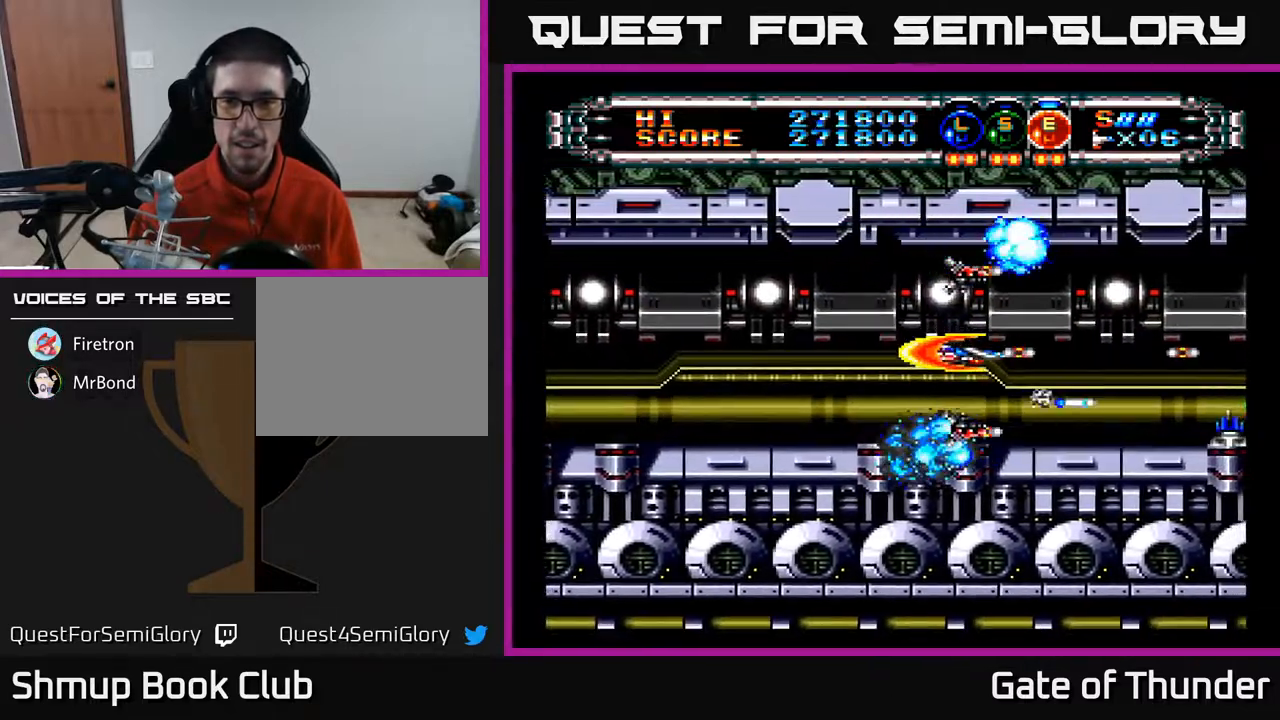
{"buttons": ["A", "DPAD_LEFT"], "left_stick": "center", "events": [[333, "DPAD_LEFT", "down"], [433, "DPAD_LEFT", "up"], [500, "DPAD_LEFT", "down"]]}
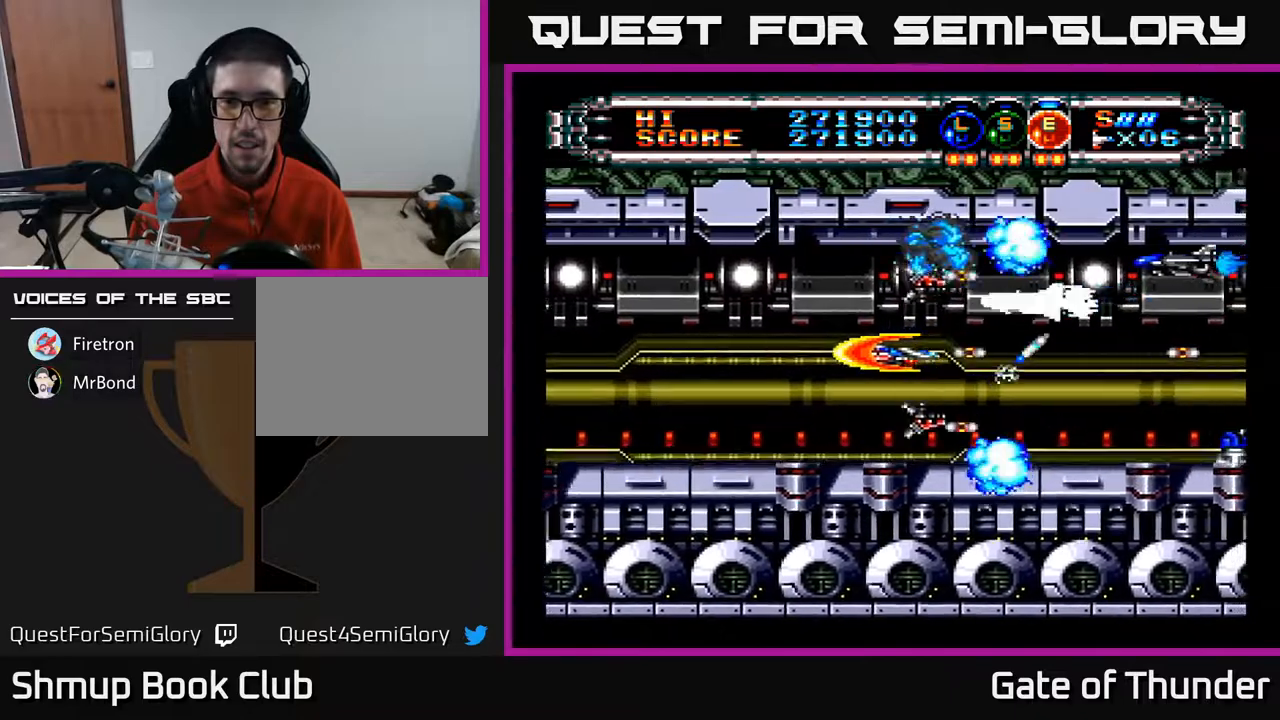
{"buttons": ["A"], "left_stick": "center", "events": [[333, "DPAD_LEFT", "up"]]}
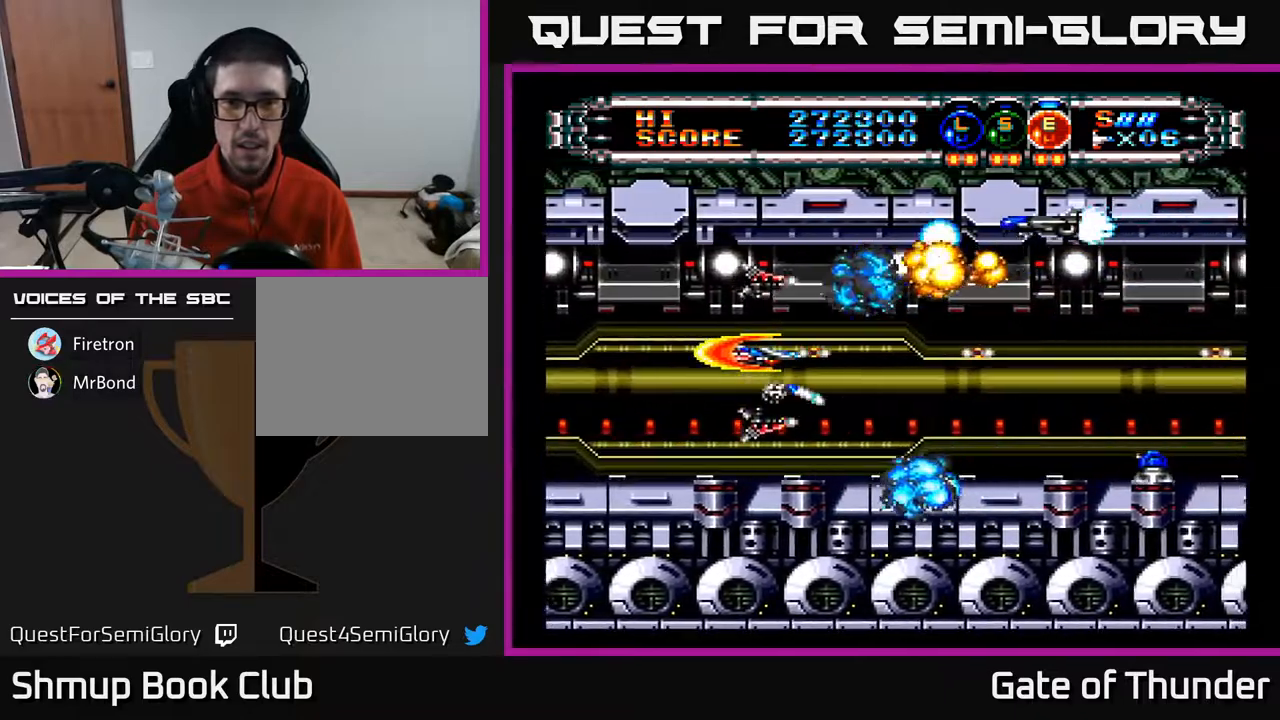
{"buttons": ["A"], "left_stick": "center", "events": [[333, "DPAD_LEFT", "down"], [500, "DPAD_LEFT", "up"]]}
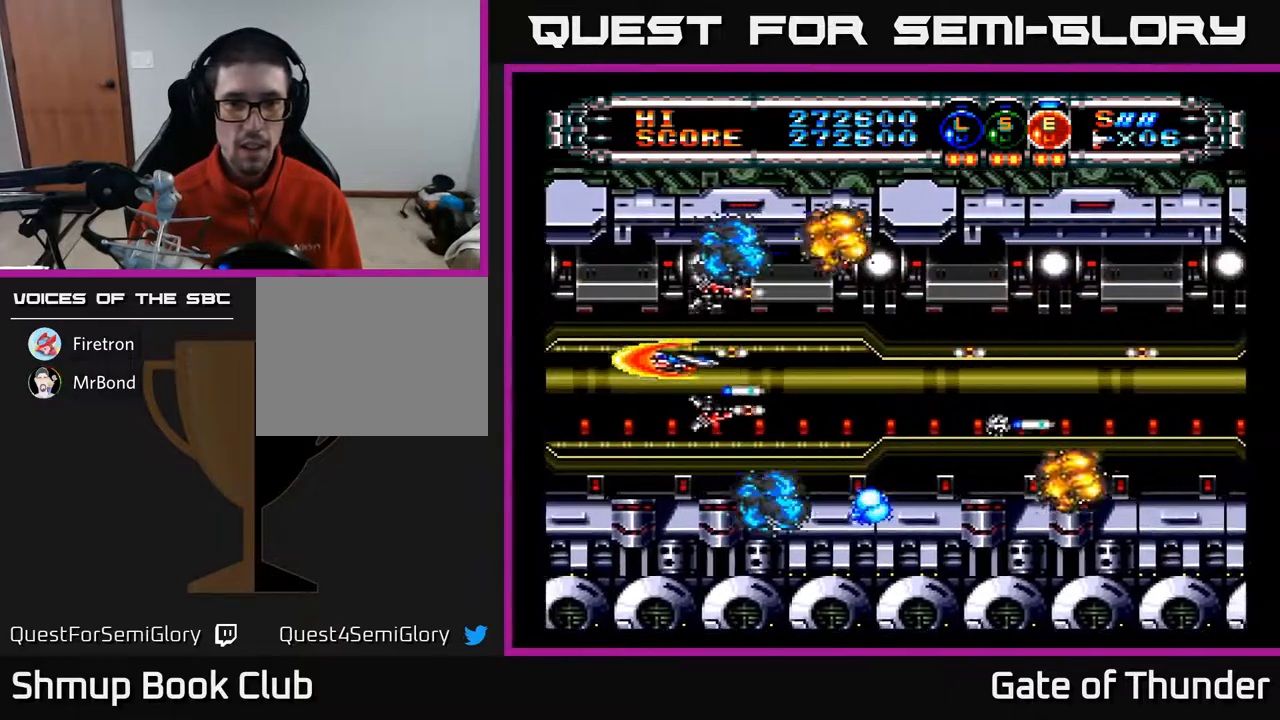
{"buttons": ["A", "DPAD_RIGHT"], "left_stick": "center", "events": [[33, "DPAD_DOWN", "down"], [50, "DPAD_RIGHT", "down"], [67, "DPAD_DOWN", "up"]]}
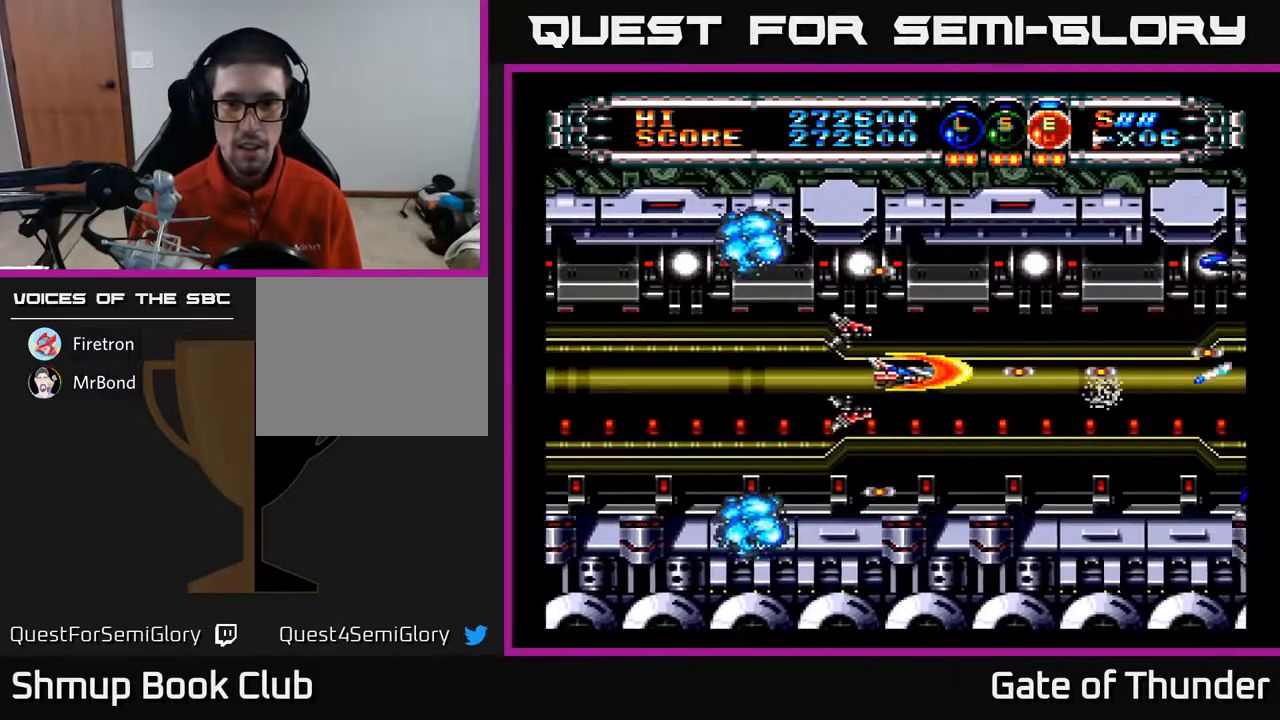
{"buttons": ["A"], "left_stick": "center", "events": [[167, "DPAD_DOWN", "down"], [233, "DPAD_RIGHT", "up"], [250, "DPAD_DOWN", "up"]]}
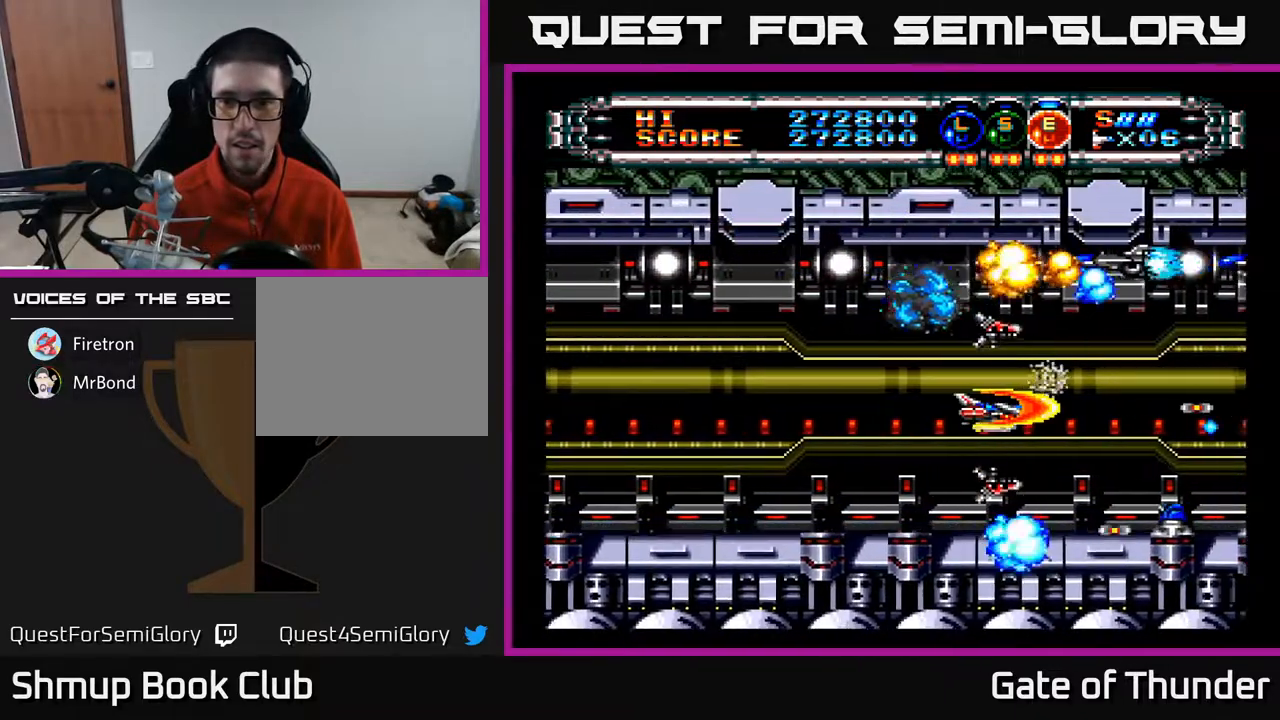
{"buttons": ["A"], "left_stick": "center", "events": [[350, "DPAD_LEFT", "down"], [483, "DPAD_LEFT", "up"]]}
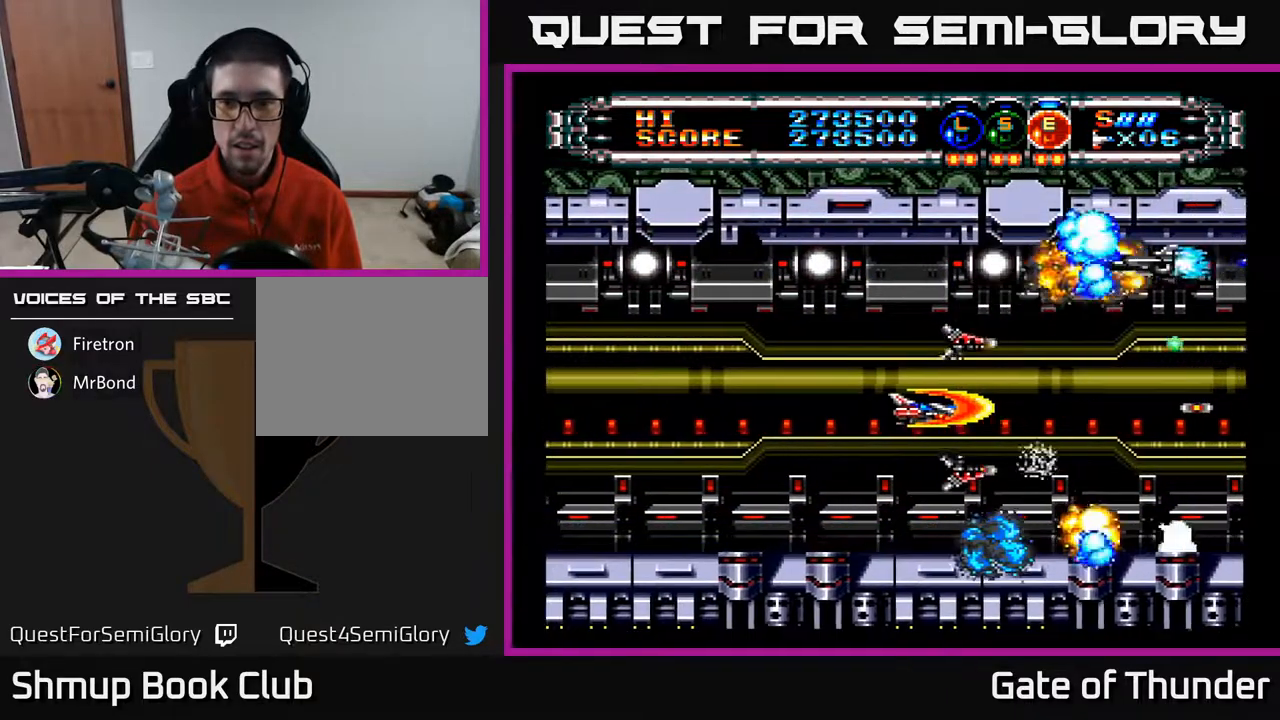
{"buttons": ["A"], "left_stick": "center", "events": [[133, "DPAD_RIGHT", "down"], [267, "DPAD_RIGHT", "up"]]}
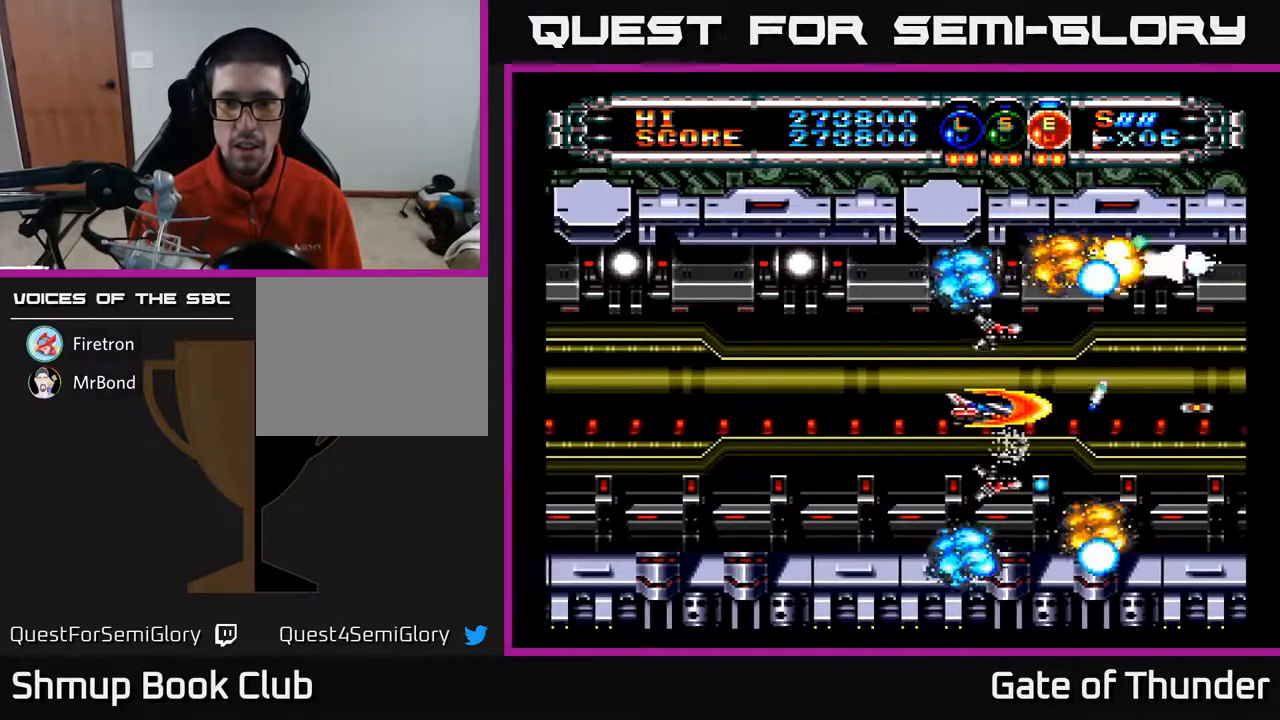
{"buttons": ["A", "DPAD_LEFT"], "left_stick": "center", "events": [[17, "DPAD_LEFT", "down"], [150, "DPAD_LEFT", "up"], [267, "DPAD_LEFT", "down"]]}
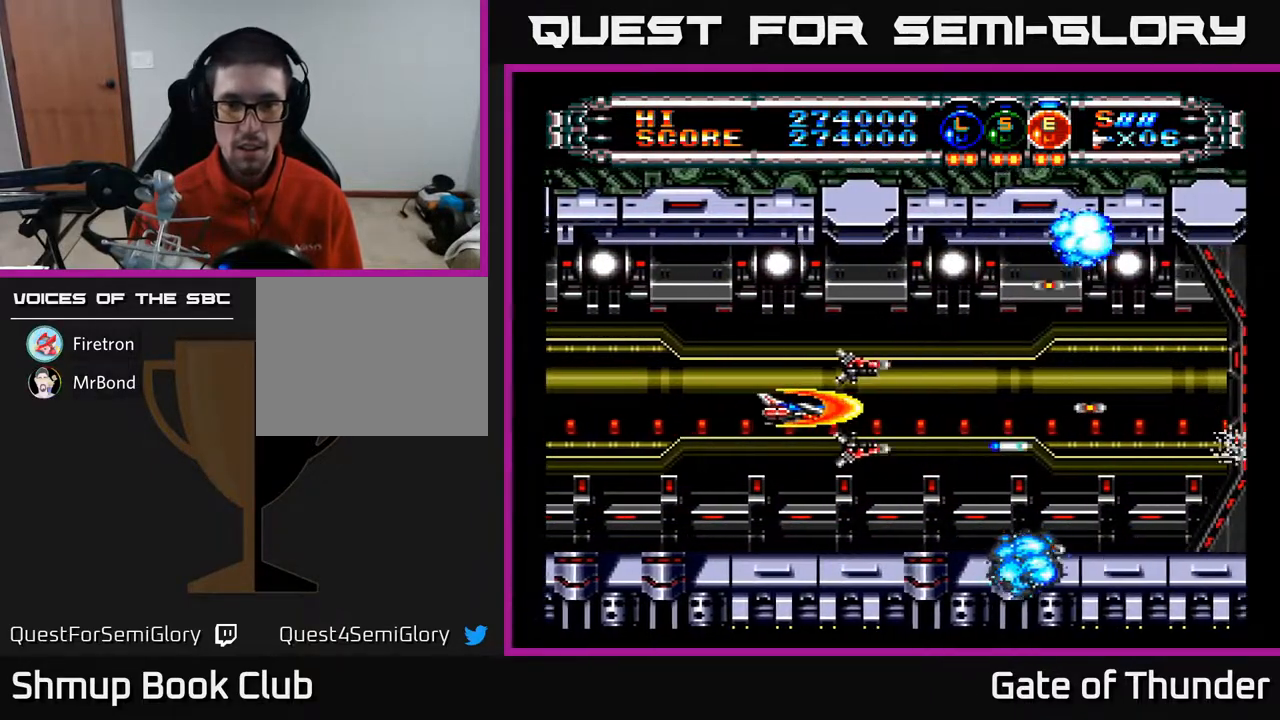
{"buttons": ["A", "DPAD_RIGHT"], "left_stick": "center", "events": [[217, "DPAD_LEFT", "up"], [300, "DPAD_RIGHT", "down"]]}
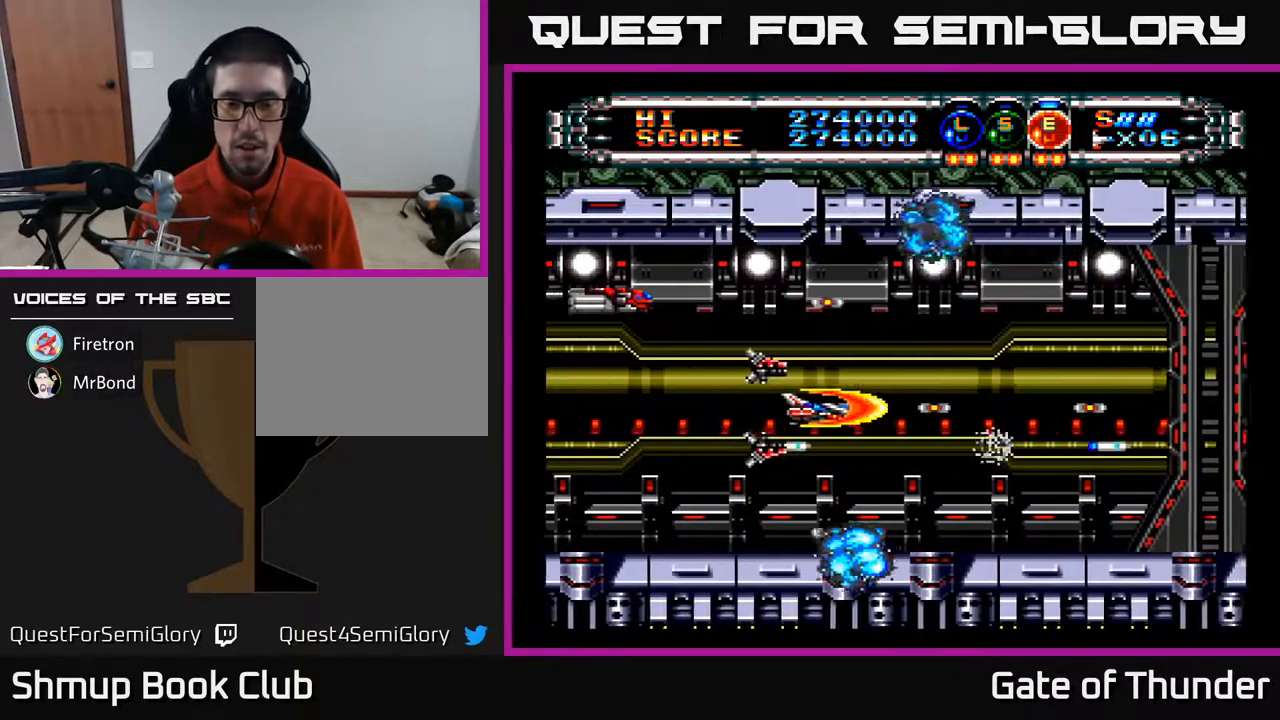
{"buttons": ["A", "DPAD_LEFT"], "left_stick": "center", "events": [[217, "DPAD_RIGHT", "up"], [267, "DPAD_LEFT", "down"]]}
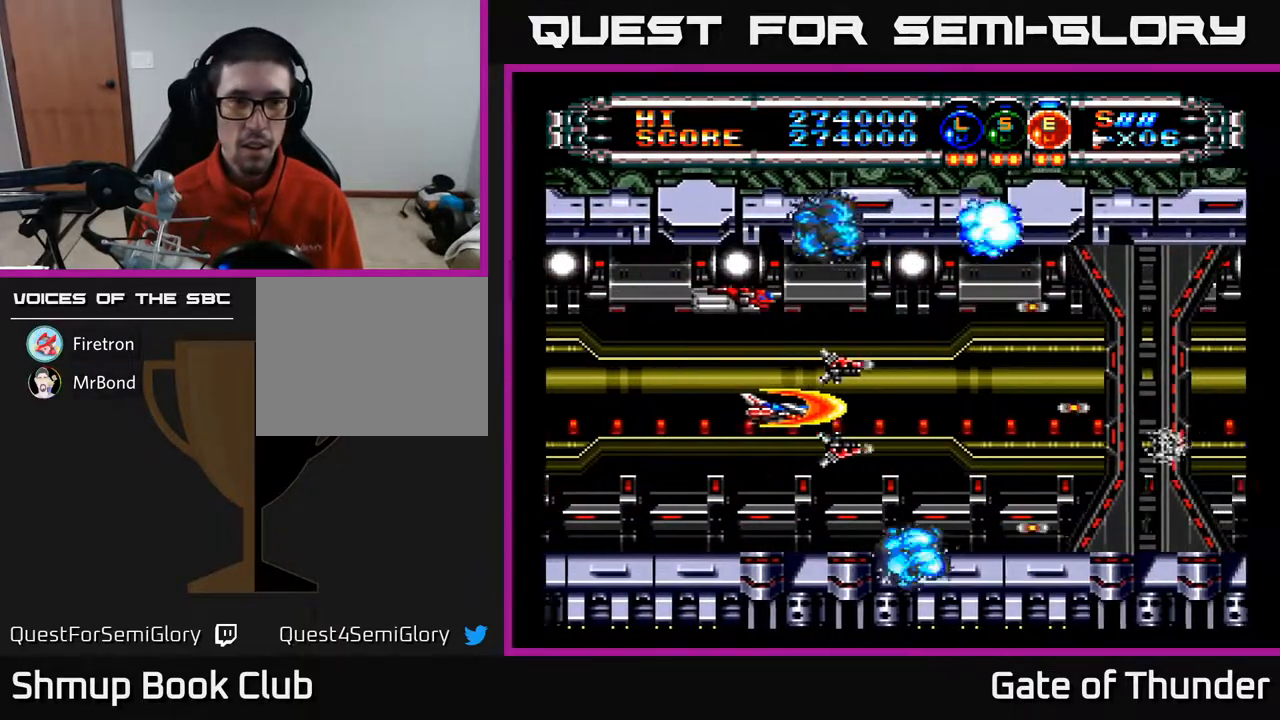
{"buttons": ["A"], "left_stick": "center", "events": [[67, "DPAD_LEFT", "up"]]}
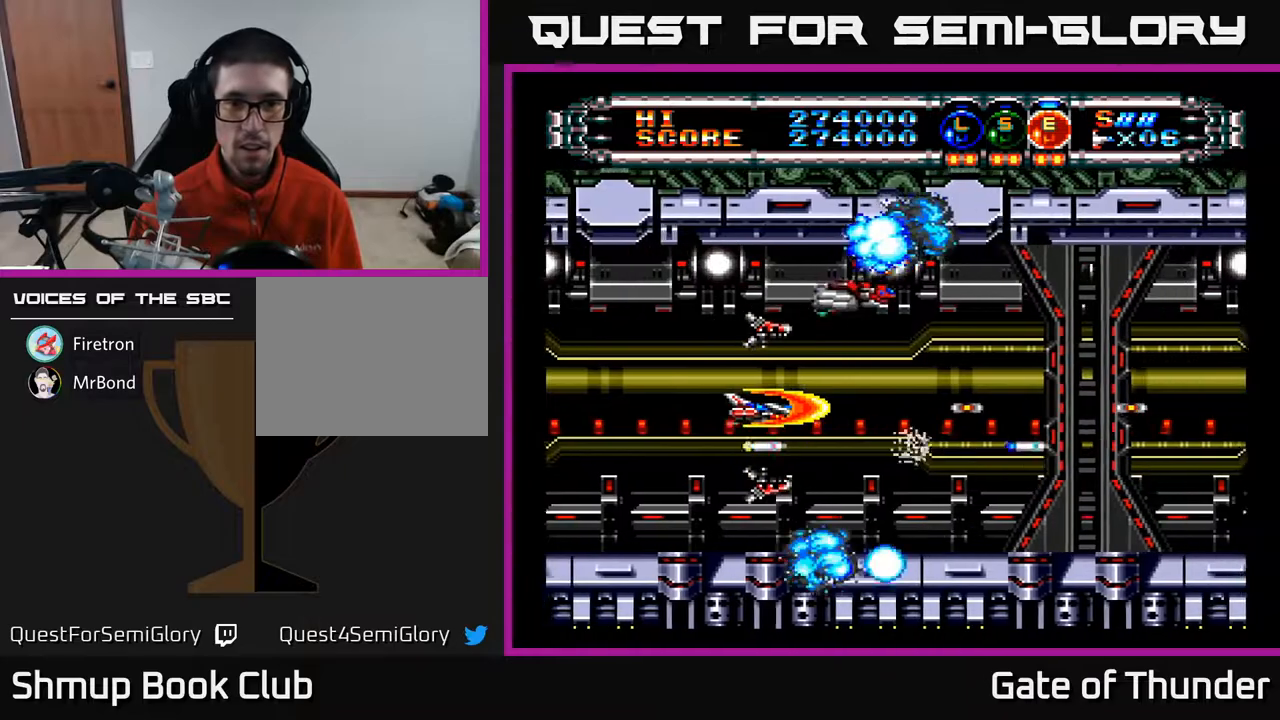
{"buttons": ["A", "DPAD_UP"], "left_stick": "center", "events": [[450, "DPAD_UP", "down"]]}
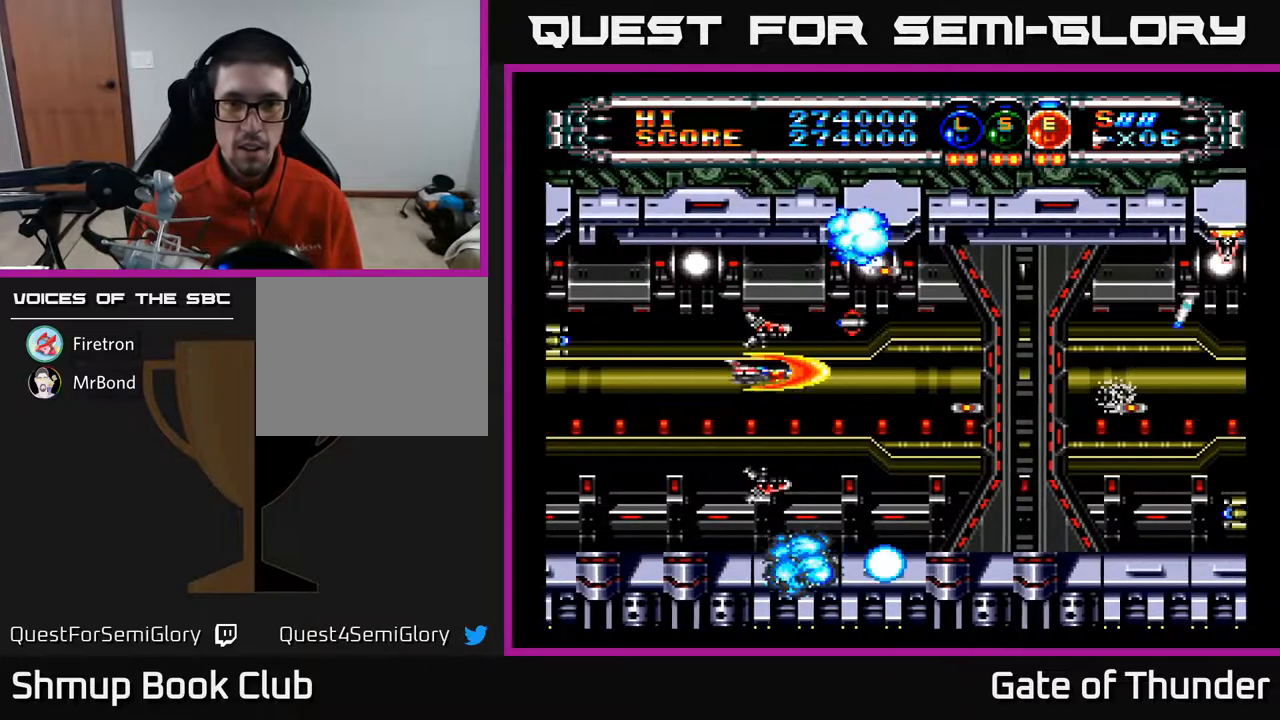
{"buttons": ["A", "DPAD_DOWN"], "left_stick": "center", "events": [[33, "DPAD_RIGHT", "down"], [117, "DPAD_UP", "up"], [250, "DPAD_UP", "down"], [300, "DPAD_UP", "up"], [350, "DPAD_DOWN", "down"], [383, "DPAD_RIGHT", "up"]]}
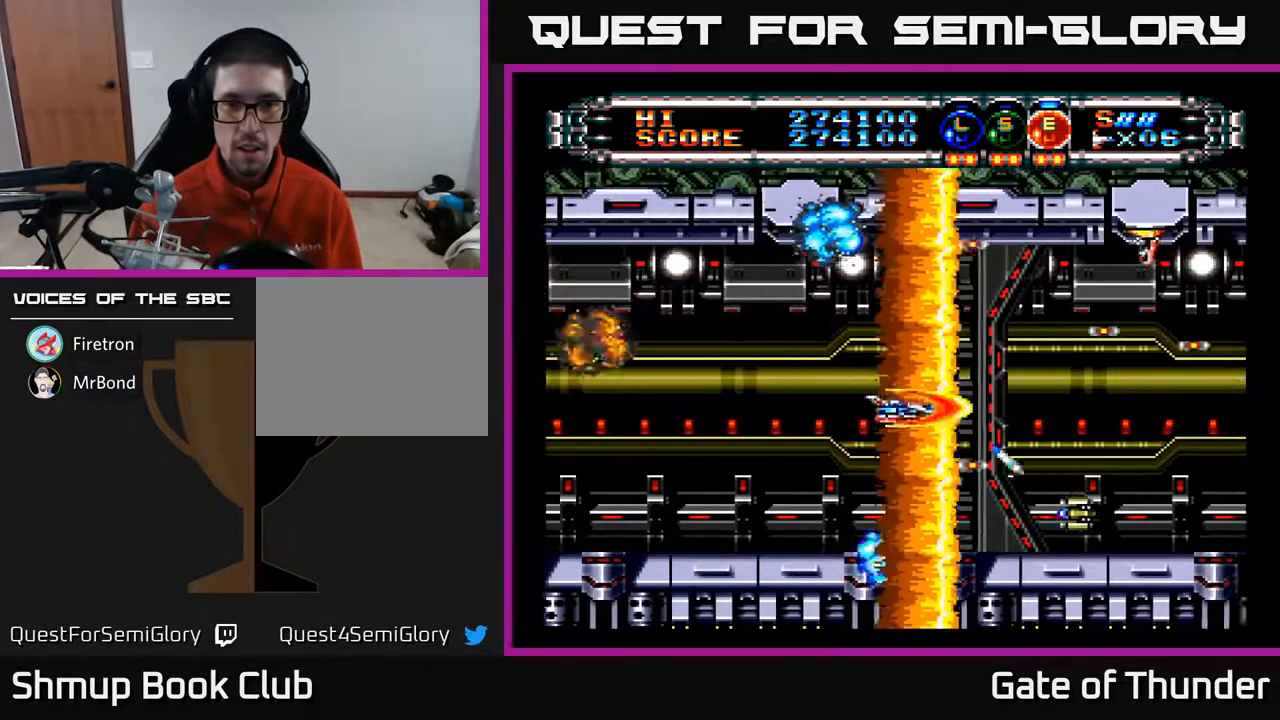
{"buttons": ["A"], "left_stick": "center", "events": [[50, "DPAD_DOWN", "up"]]}
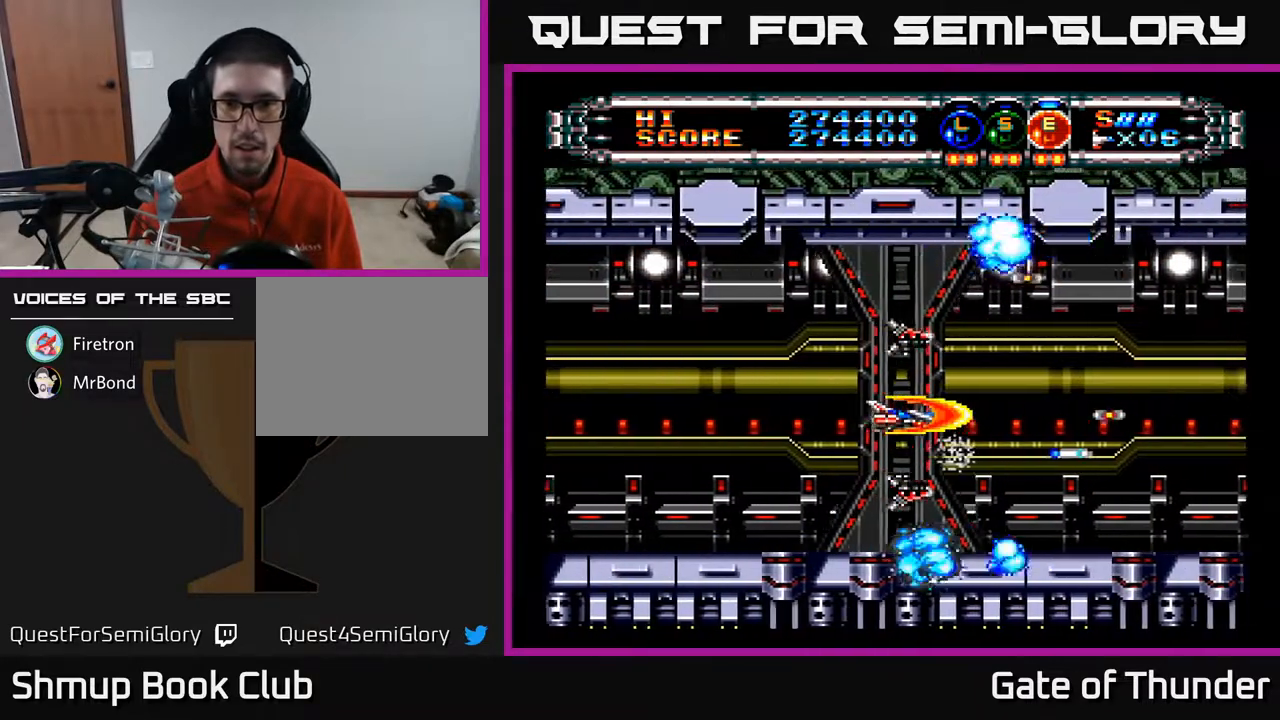
{"buttons": ["A"], "left_stick": "center", "events": [[233, "DPAD_RIGHT", "down"], [383, "DPAD_RIGHT", "up"]]}
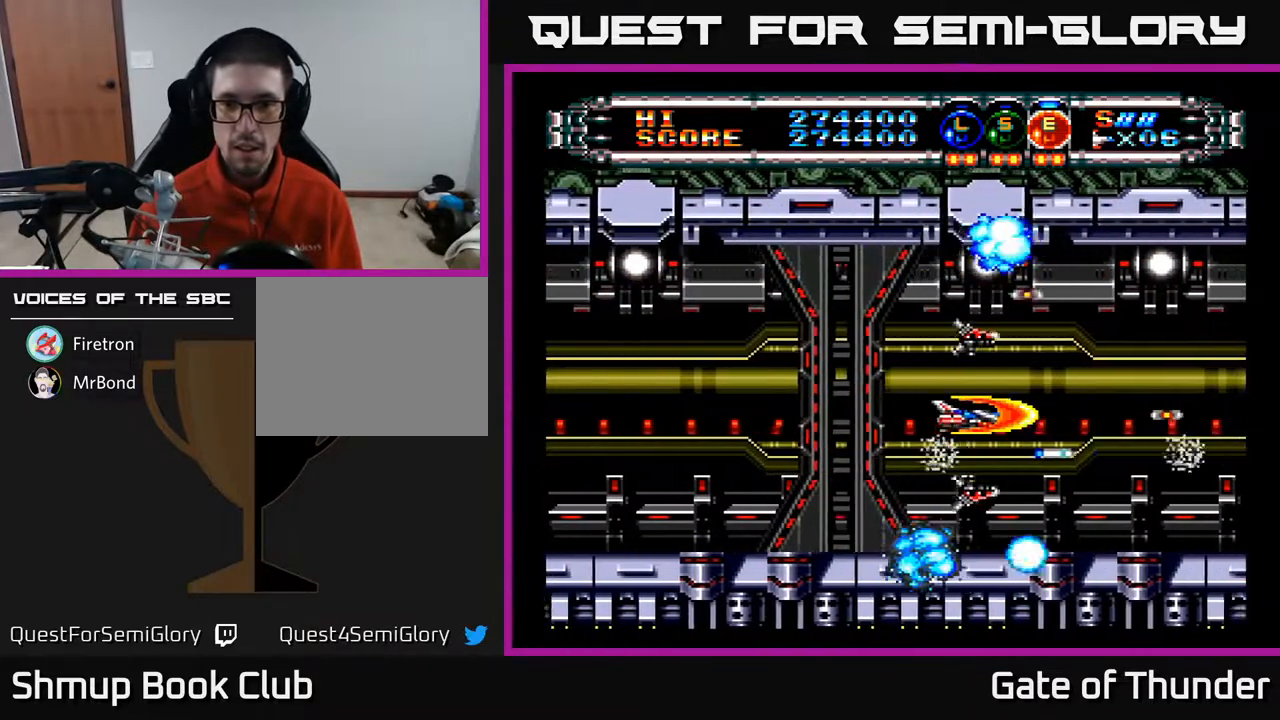
{"buttons": ["A"], "left_stick": "center", "events": [[133, "DPAD_RIGHT", "down"], [150, "DPAD_UP", "down"], [183, "DPAD_UP", "up"], [200, "DPAD_RIGHT", "up"]]}
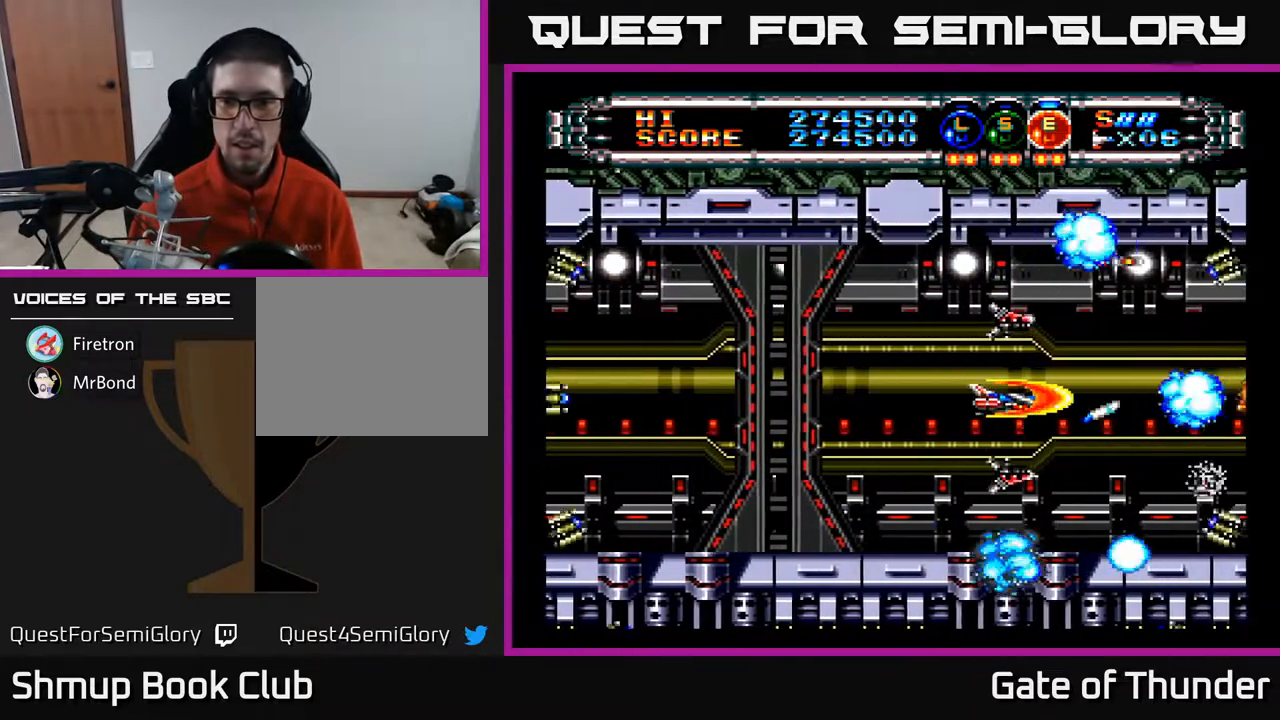
{"buttons": ["A"], "left_stick": "center", "events": [[333, "DPAD_LEFT", "down"], [467, "DPAD_LEFT", "up"]]}
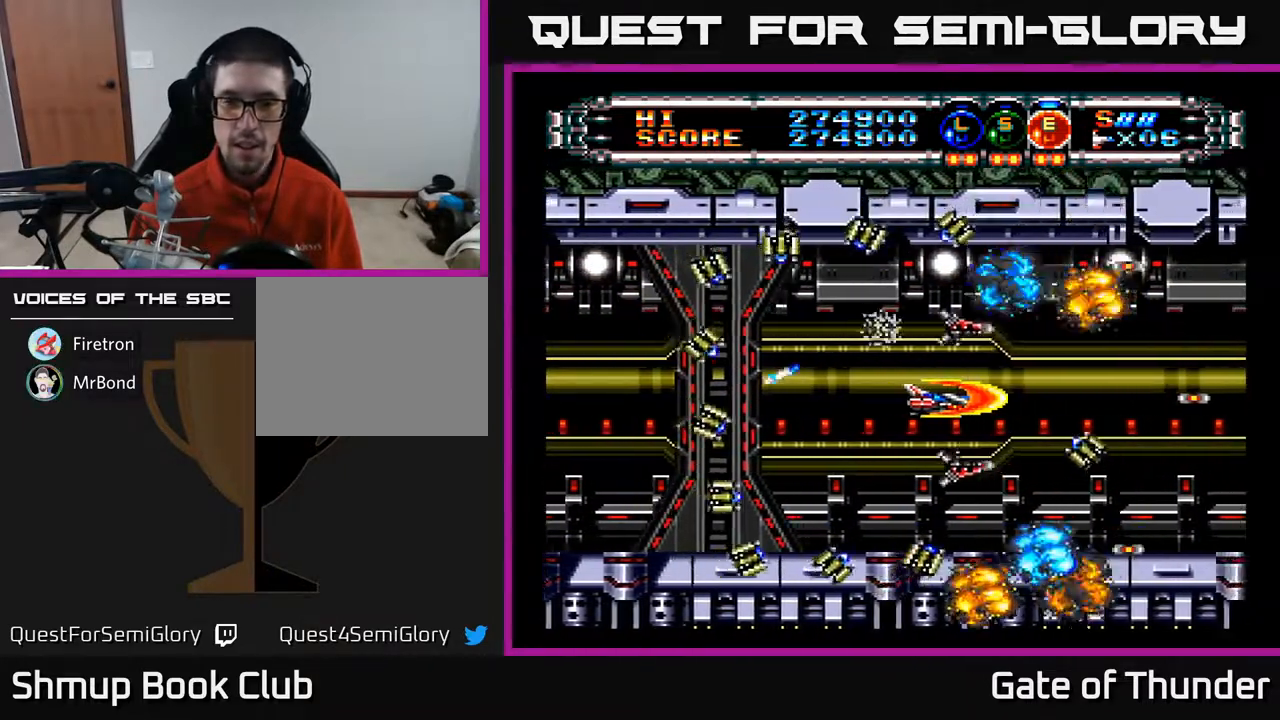
{"buttons": ["A"], "left_stick": "center", "events": [[133, "DPAD_LEFT", "down"], [283, "DPAD_LEFT", "up"], [350, "DPAD_RIGHT", "down"], [433, "DPAD_RIGHT", "up"]]}
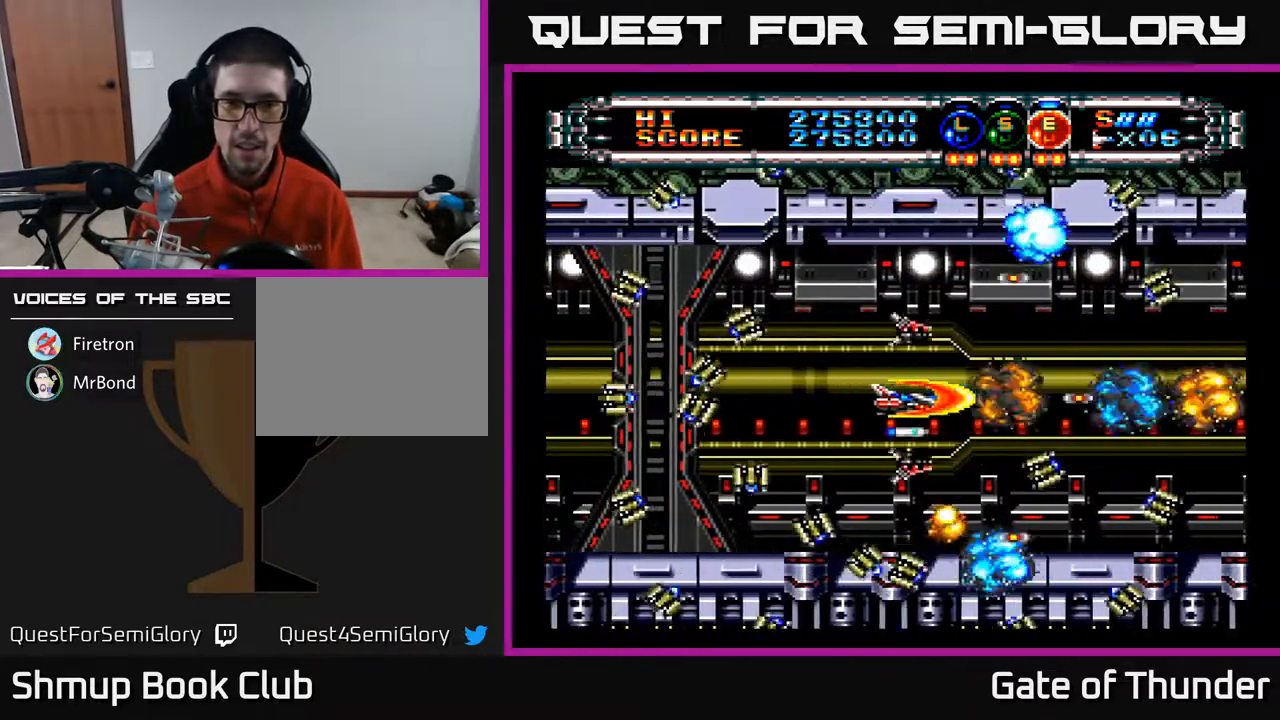
{"buttons": ["A"], "left_stick": "center", "events": [[167, "DPAD_LEFT", "down"], [300, "DPAD_LEFT", "up"]]}
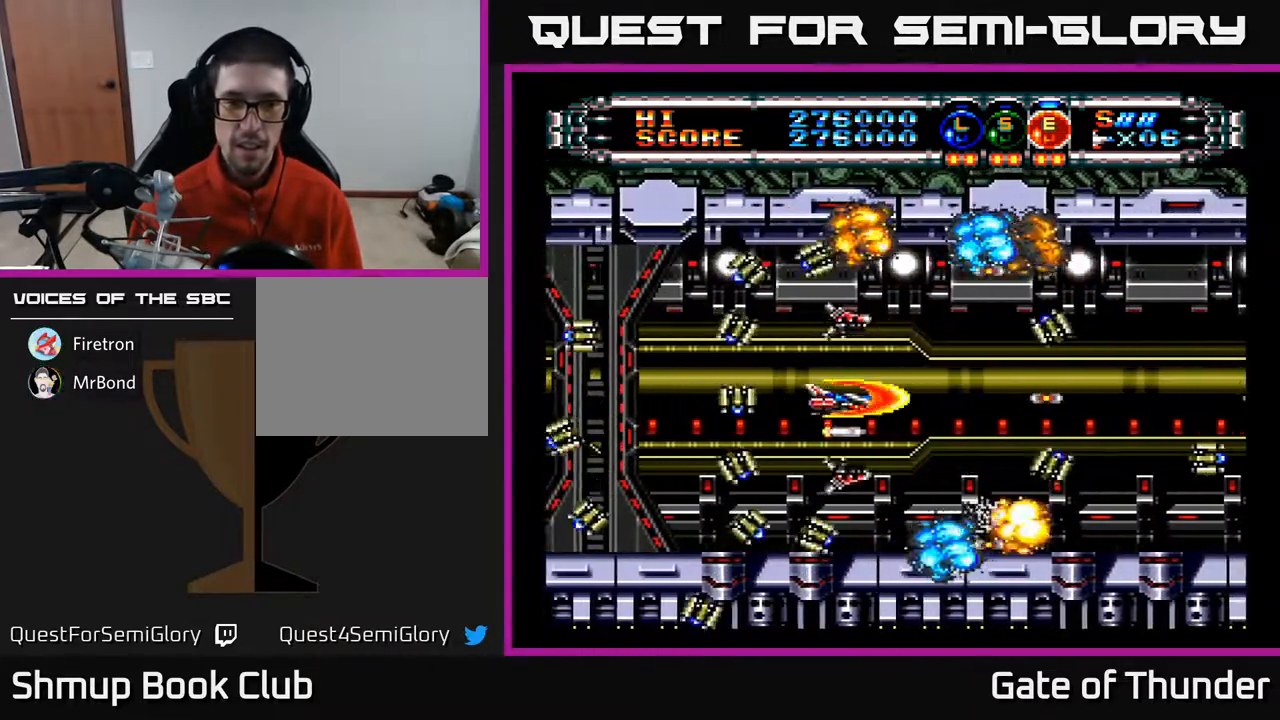
{"buttons": ["A", "DPAD_RIGHT"], "left_stick": "center", "events": [[67, "DPAD_RIGHT", "down"], [167, "DPAD_RIGHT", "up"], [450, "DPAD_RIGHT", "down"]]}
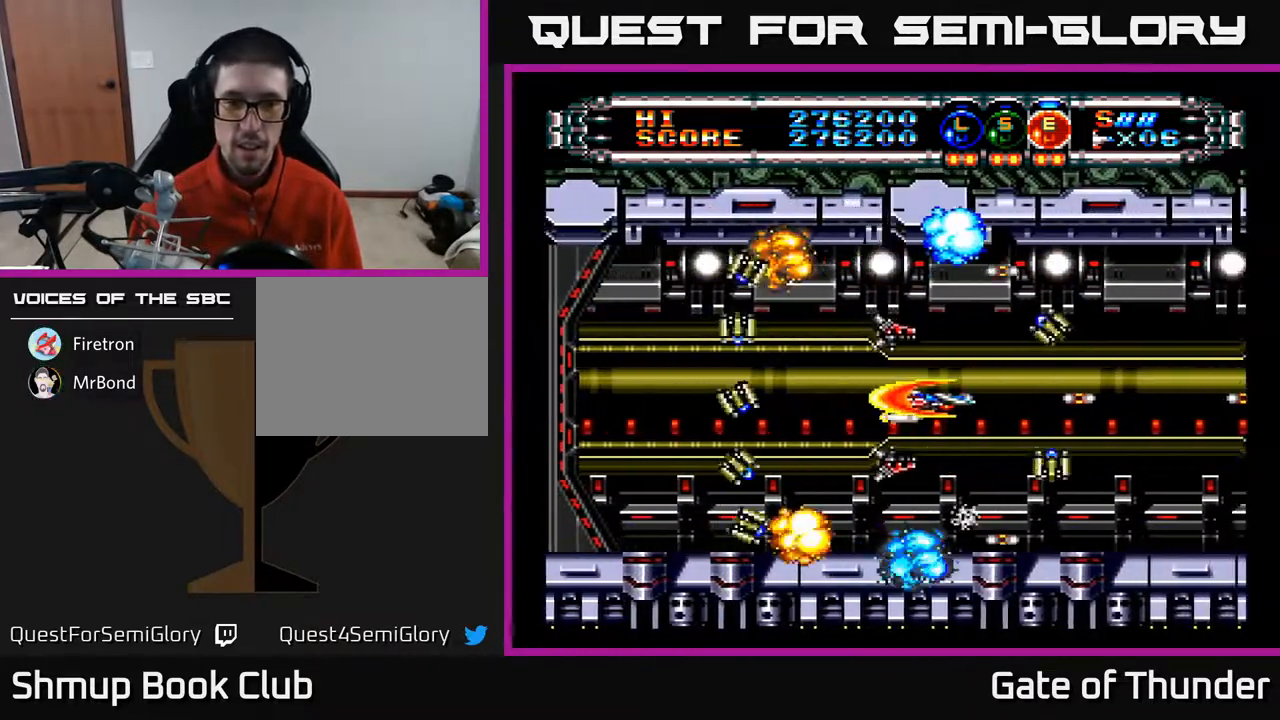
{"buttons": ["A"], "left_stick": "center", "events": [[50, "DPAD_RIGHT", "up"], [117, "DPAD_LEFT", "down"], [183, "DPAD_UP", "down"], [217, "DPAD_LEFT", "up"], [250, "DPAD_RIGHT", "down"], [250, "DPAD_UP", "up"], [317, "DPAD_RIGHT", "up"]]}
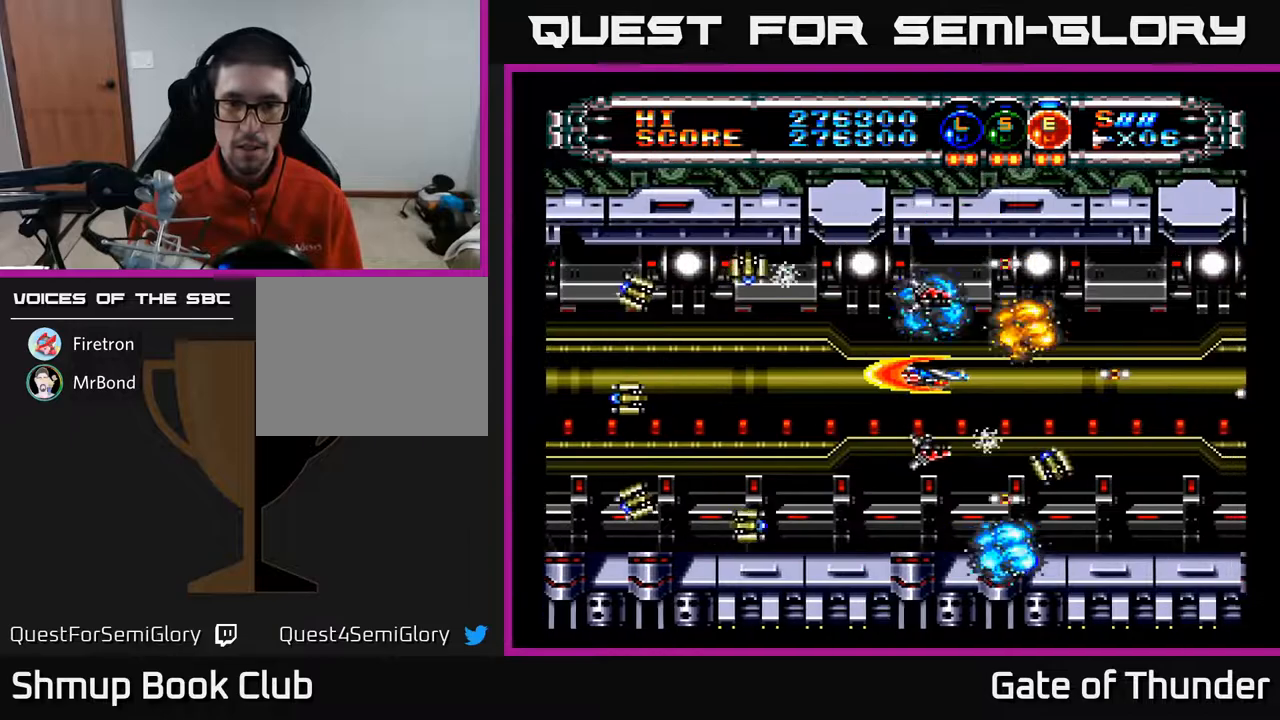
{"buttons": ["A", "DPAD_DOWN"], "left_stick": "center", "events": [[133, "DPAD_DOWN", "down"], [233, "DPAD_DOWN", "up"], [267, "DPAD_LEFT", "down"], [417, "DPAD_LEFT", "up"], [483, "DPAD_DOWN", "down"]]}
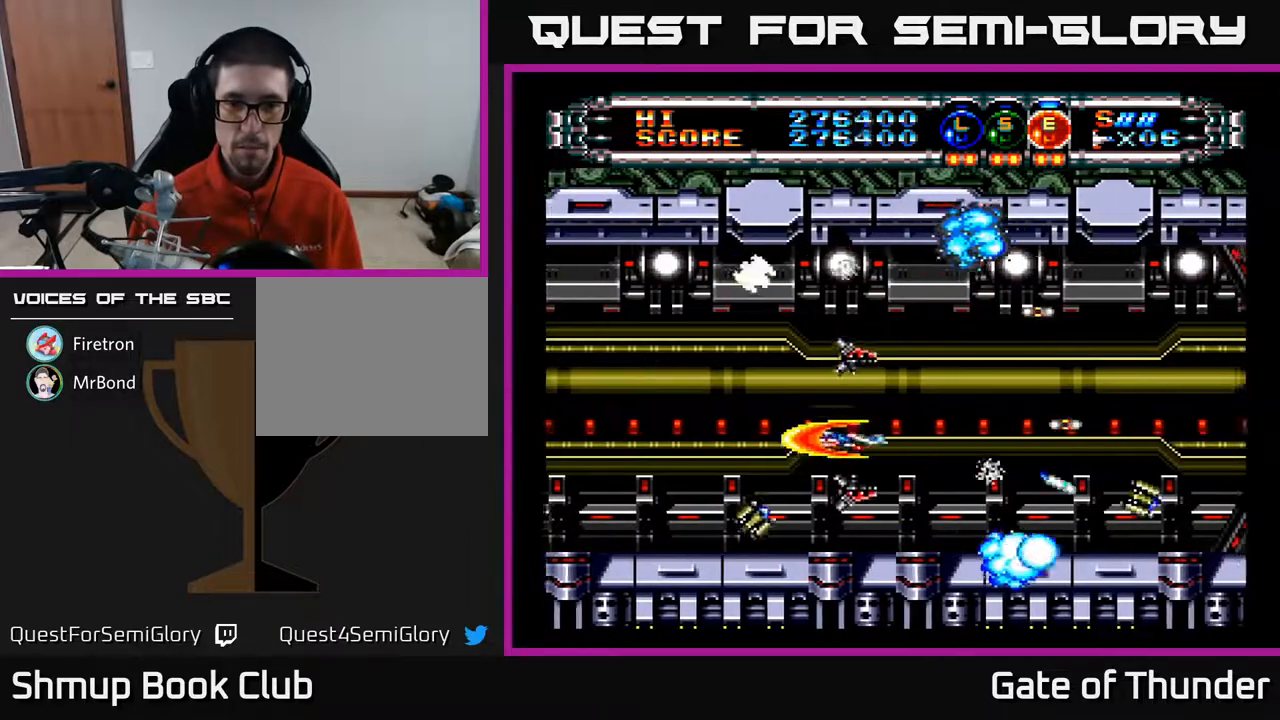
{"buttons": ["A", "DPAD_LEFT"], "left_stick": "center", "events": [[17, "DPAD_DOWN", "up"], [50, "DPAD_LEFT", "down"], [50, "DPAD_UP", "down"], [167, "DPAD_LEFT", "up"], [167, "DPAD_UP", "up"], [317, "DPAD_UP", "down"], [333, "DPAD_LEFT", "down"], [433, "DPAD_UP", "up"]]}
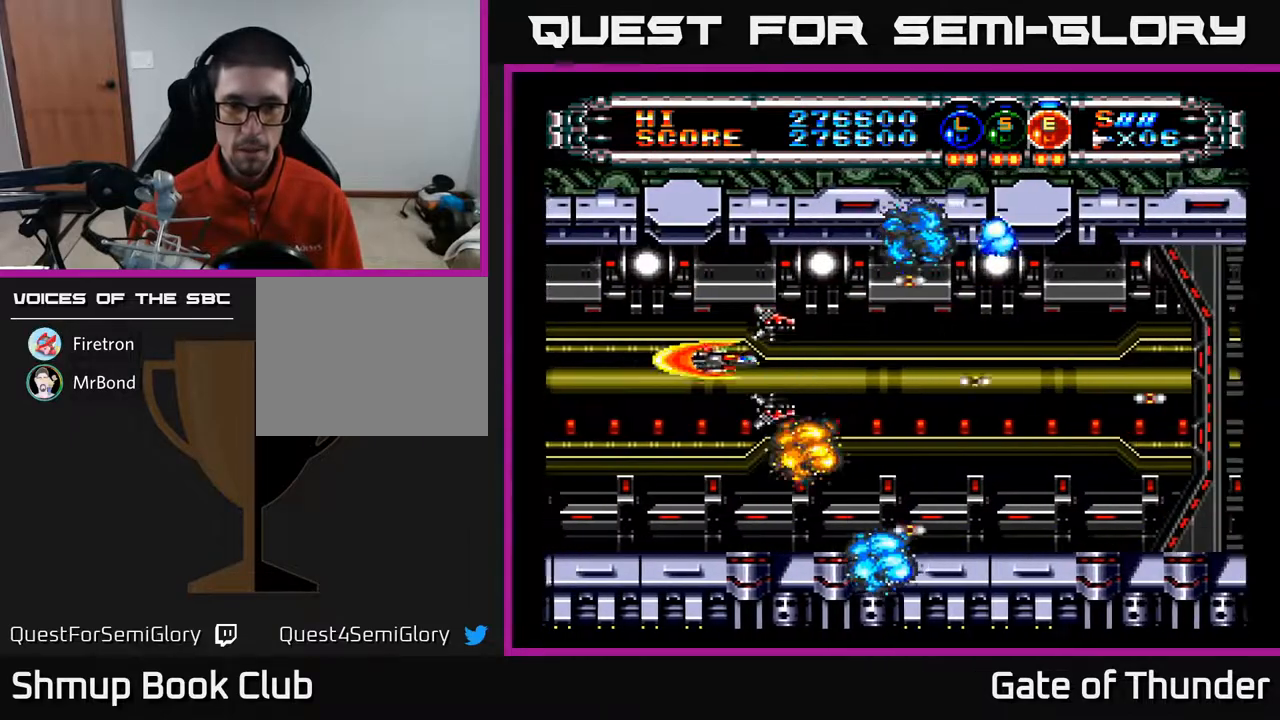
{"buttons": ["A", "DPAD_RIGHT"], "left_stick": "center", "events": [[83, "DPAD_DOWN", "down"], [83, "DPAD_LEFT", "up"], [133, "DPAD_RIGHT", "down"], [183, "DPAD_DOWN", "up"]]}
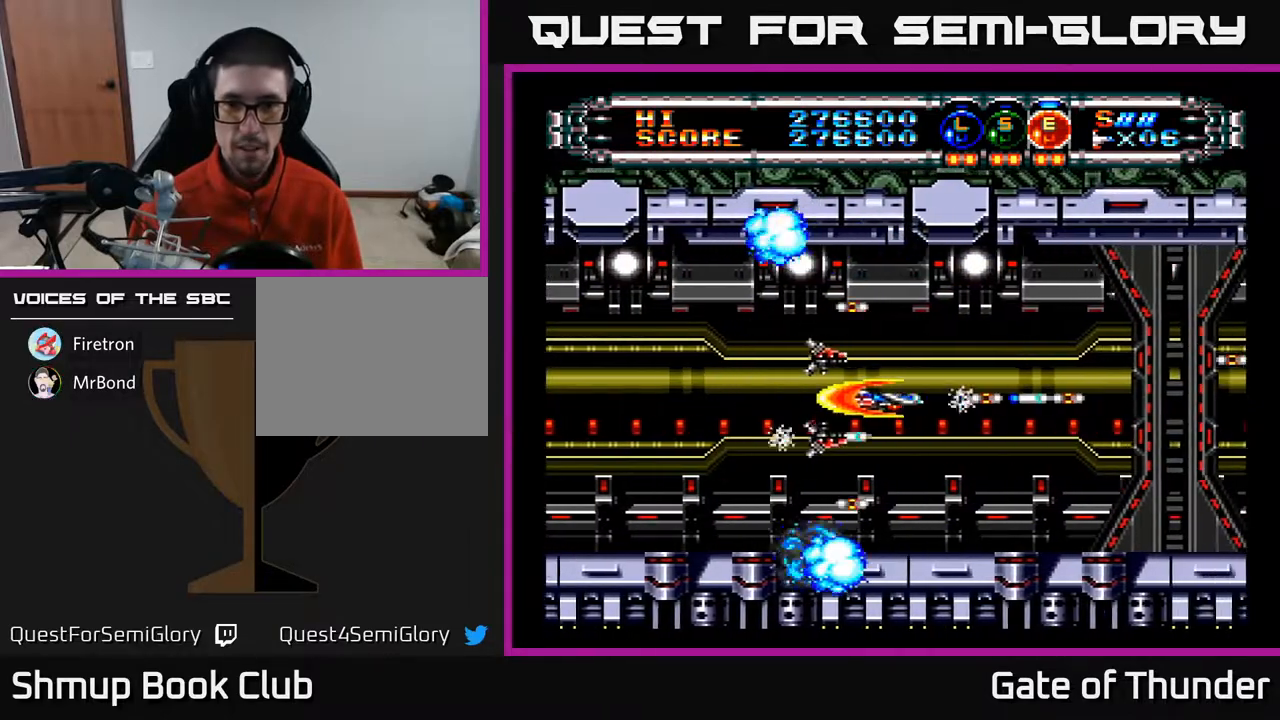
{"buttons": ["A"], "left_stick": "center", "events": [[433, "DPAD_RIGHT", "up"]]}
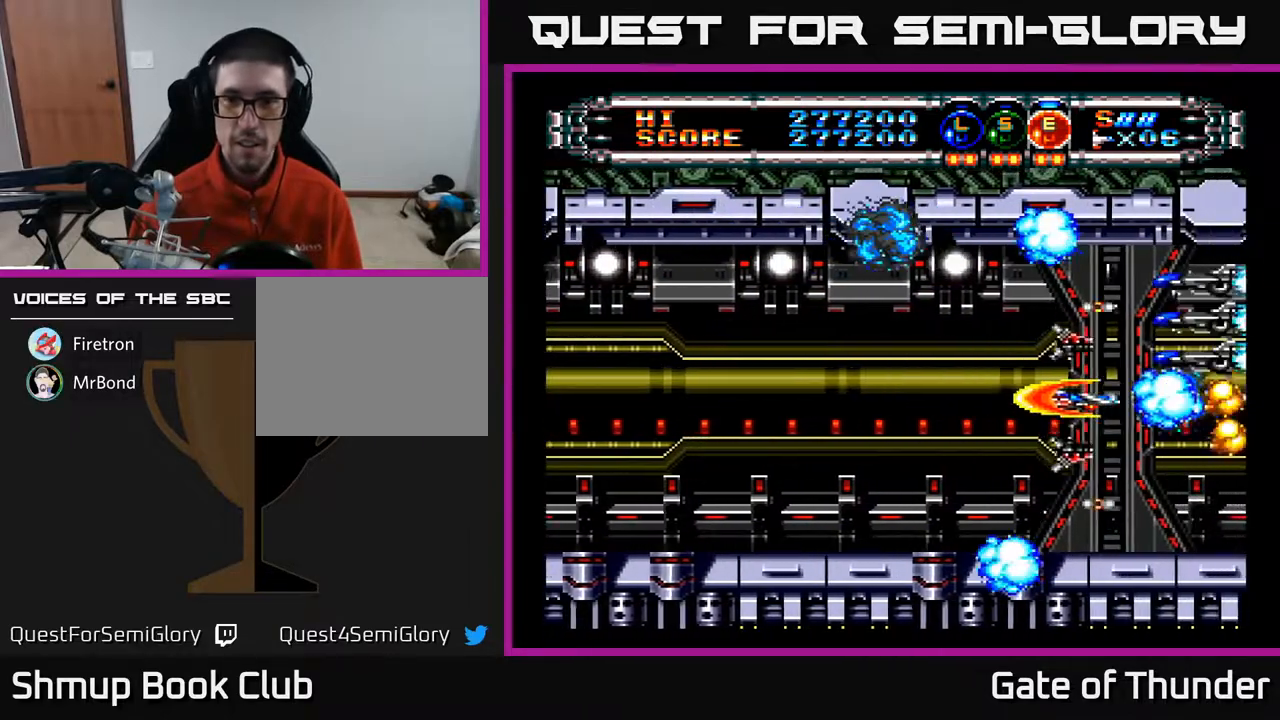
{"buttons": ["A", "DPAD_LEFT"], "left_stick": "center", "events": [[167, "DPAD_LEFT", "down"], [400, "DPAD_DOWN", "down"], [467, "DPAD_DOWN", "up"]]}
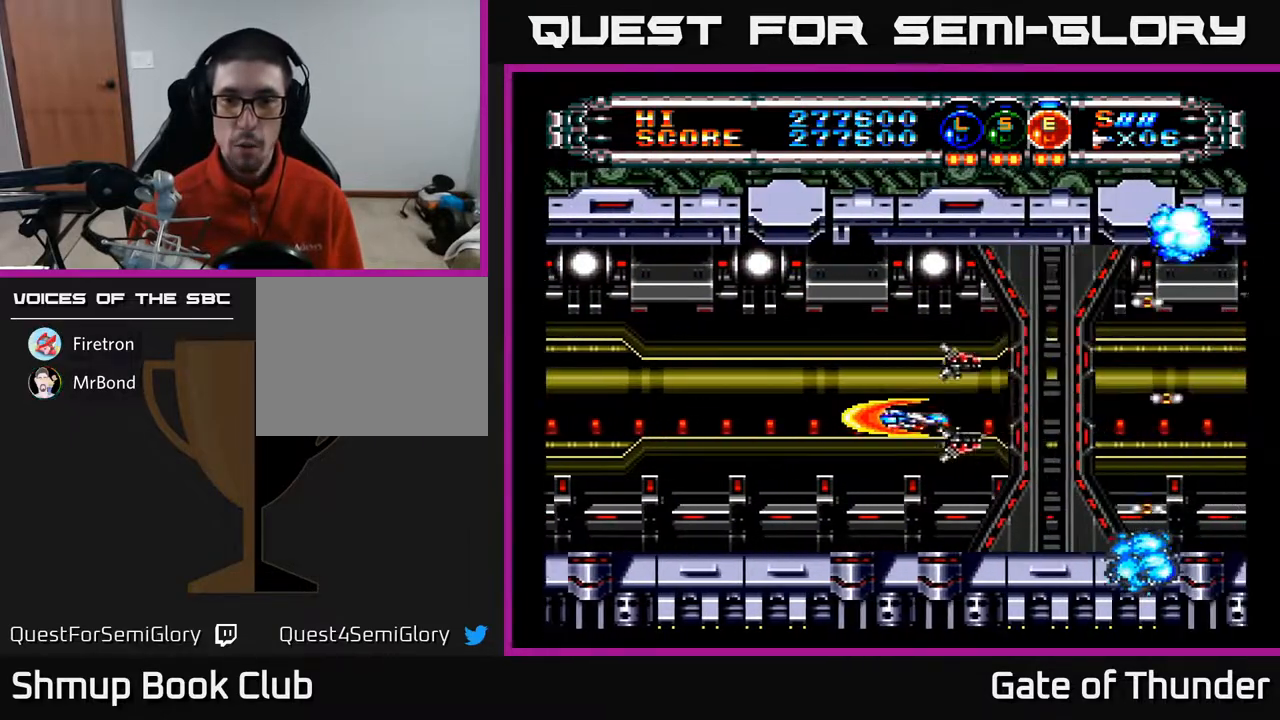
{"buttons": ["A"], "left_stick": "center", "events": [[117, "DPAD_LEFT", "up"], [267, "DPAD_UP", "down"], [367, "DPAD_UP", "up"]]}